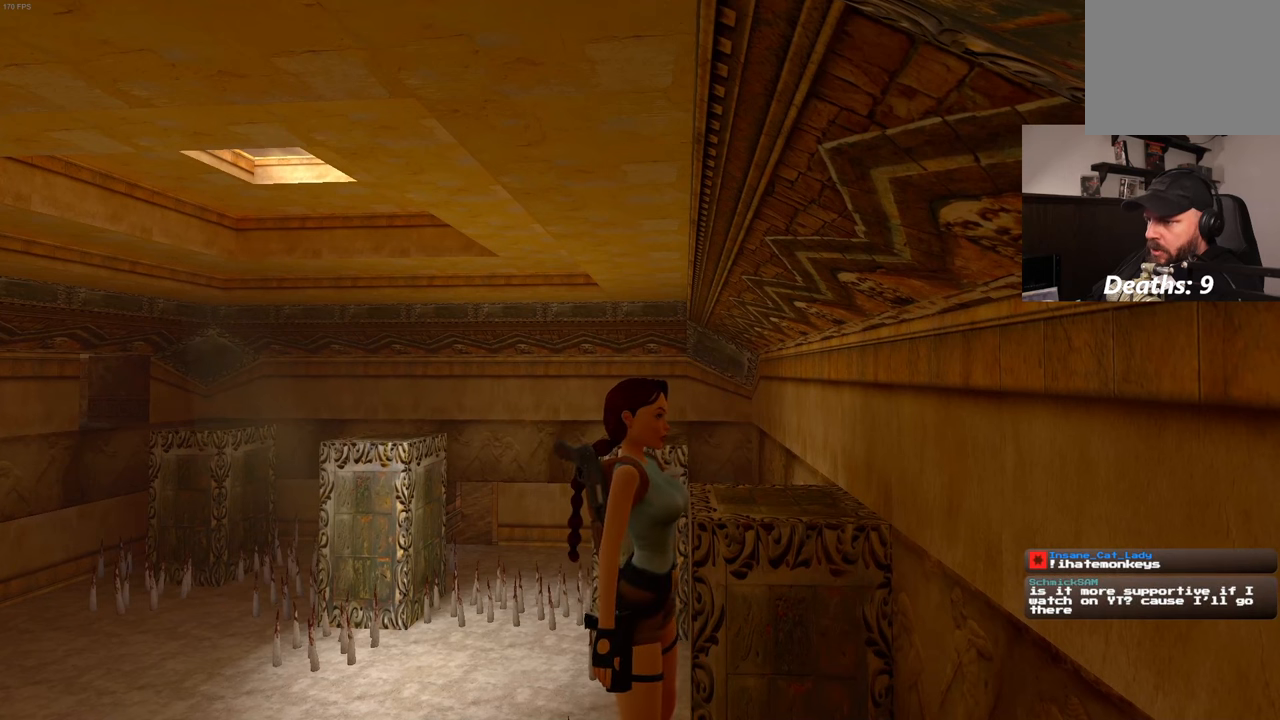
Gameplay with a controller (PlayStation layout); each line is a JSON object with the inputs held at the frame after it (dt_ms = milliseconds from this image to that frame). "events" lists button and stick changes between this image and that frame as [ms after this image, input, new state], when the widget could be followed in between. Not read: DPAD_LEFT L3 R3.
{"dt_ms": 500, "buttons": ["R1"], "left_stick": "up", "right_stick": "center", "events": [[17, "left_stick", "up"], [117, "left_stick", "center"], [250, "left_stick", "up"], [334, "left_stick", "center"], [434, "left_stick", "up"]]}
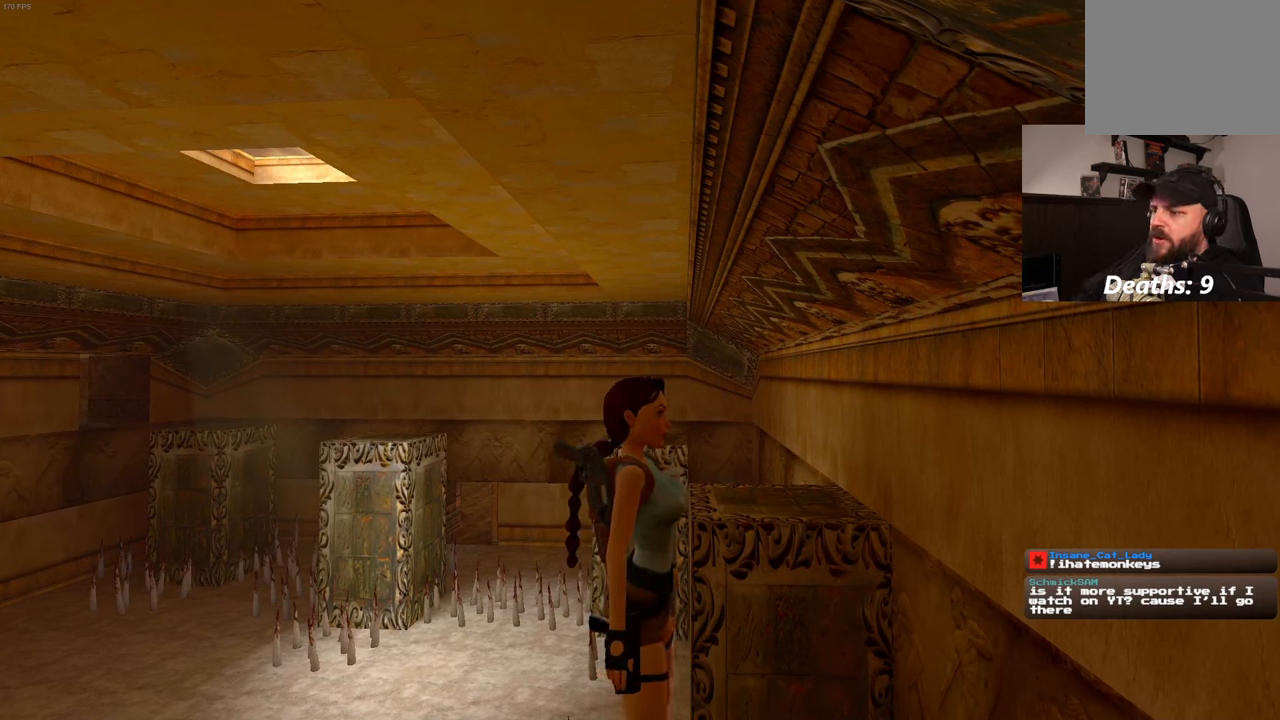
{"dt_ms": 500, "buttons": ["R1"], "left_stick": "center", "right_stick": "center", "events": [[34, "left_stick", "center"], [134, "left_stick", "up"], [250, "left_stick", "center"], [350, "left_stick", "up"], [434, "left_stick", "center"]]}
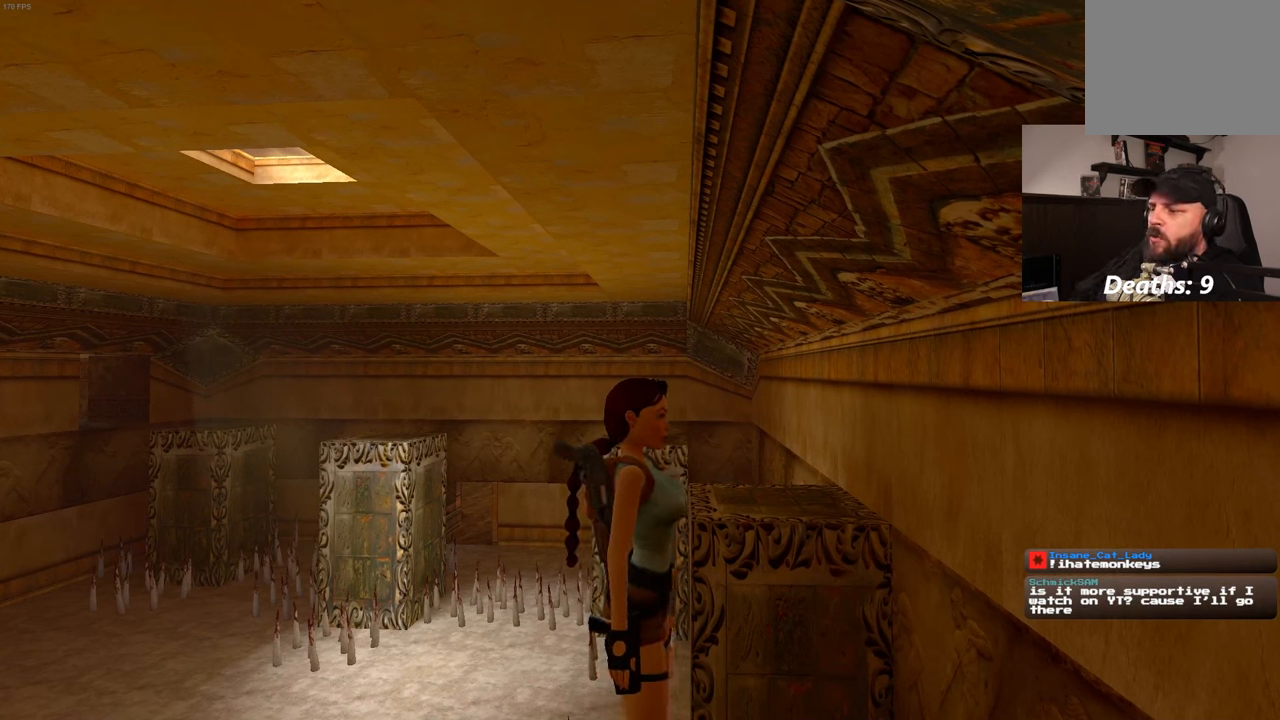
{"dt_ms": 500, "buttons": ["R1"], "left_stick": "center", "right_stick": "center", "events": [[50, "left_stick", "up"], [134, "left_stick", "center"], [250, "left_stick", "up"], [334, "left_stick", "center"], [417, "left_stick", "up"], [500, "left_stick", "center"]]}
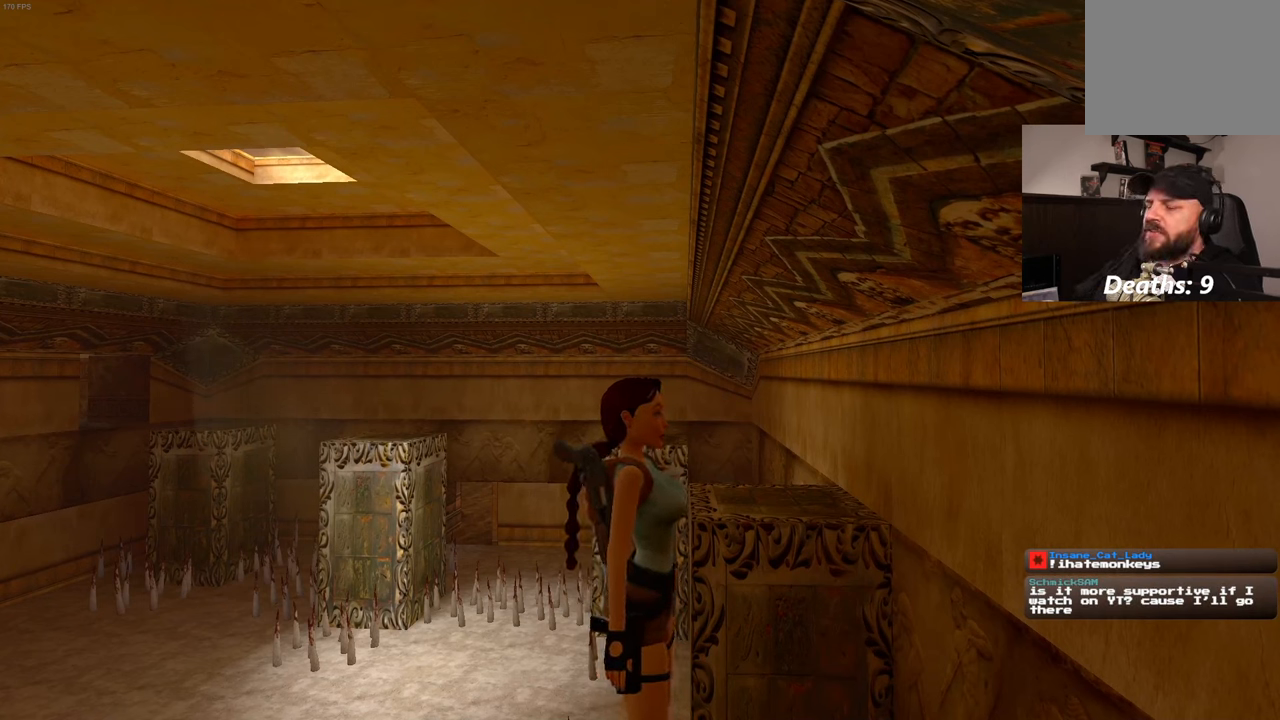
{"dt_ms": 500, "buttons": ["R1"], "left_stick": "center", "right_stick": "center", "events": [[117, "left_stick", "up"], [217, "left_stick", "center"], [317, "left_stick", "up"], [417, "left_stick", "center"]]}
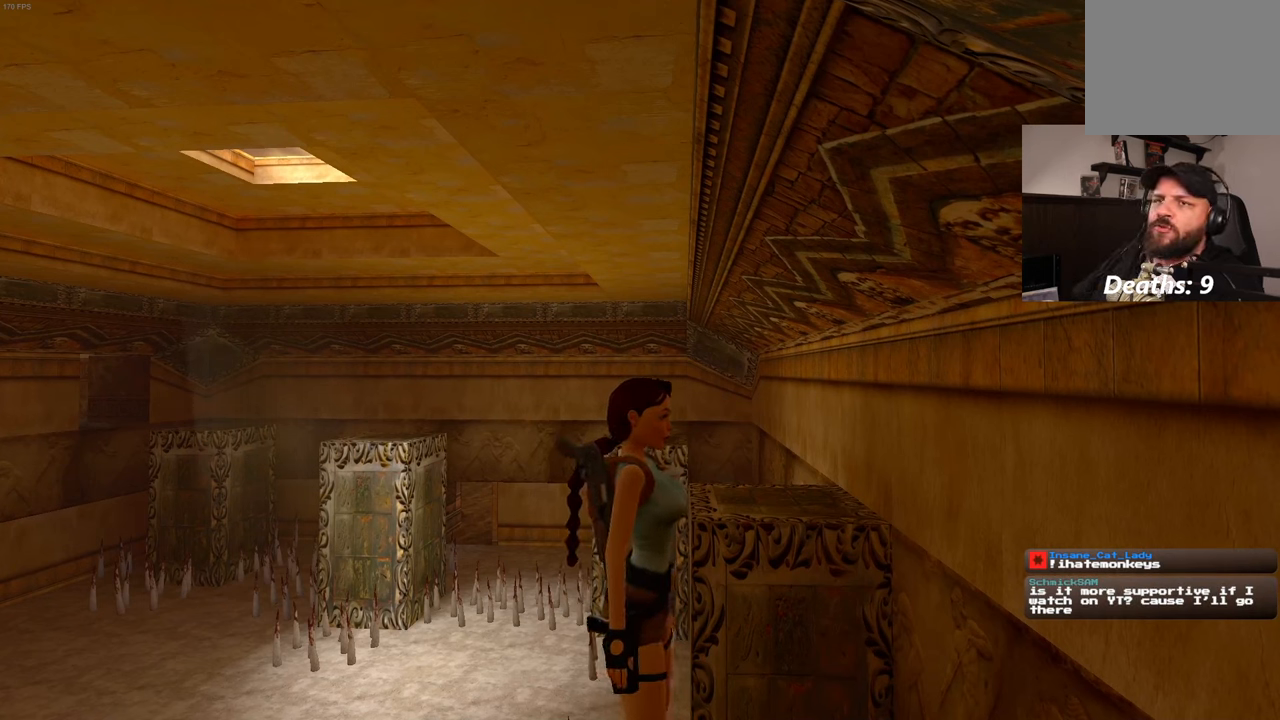
{"dt_ms": 500, "buttons": ["R1"], "left_stick": "up", "right_stick": "center", "events": [[34, "left_stick", "up"], [134, "left_stick", "center"], [250, "left_stick", "up"]]}
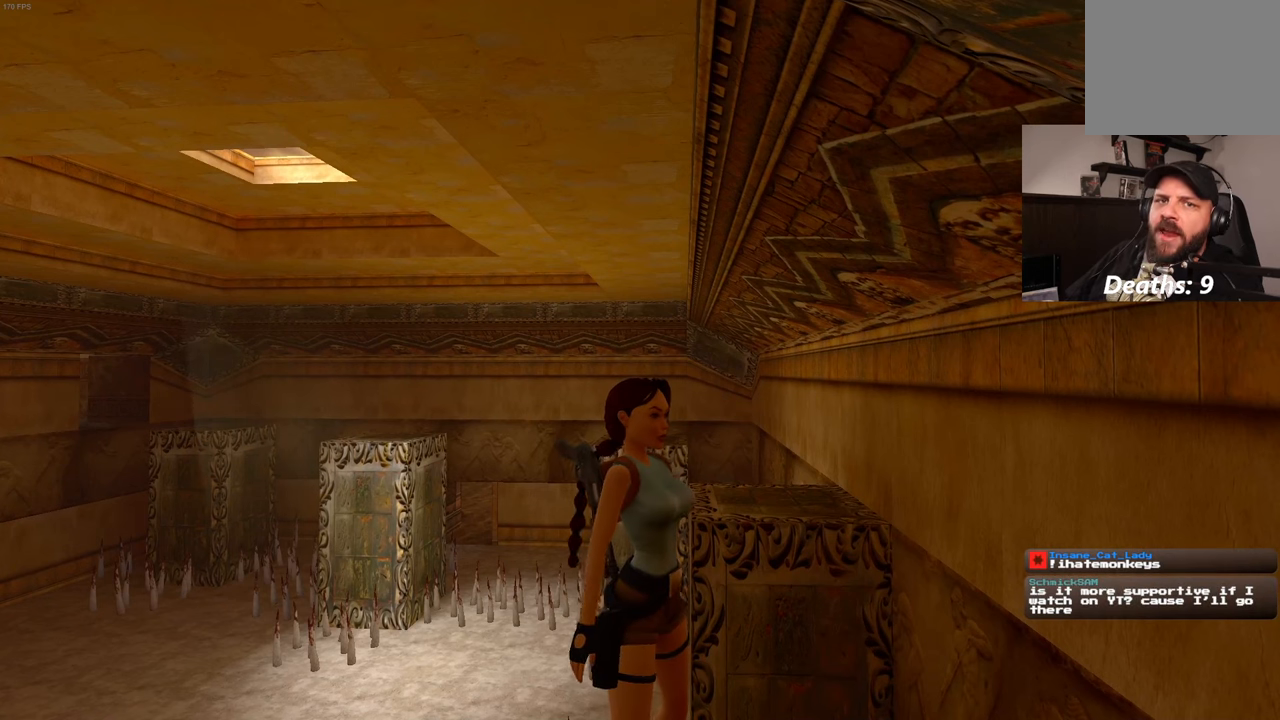
{"dt_ms": 500, "buttons": ["R1"], "left_stick": "center", "right_stick": "center", "events": [[117, "left_stick", "center"]]}
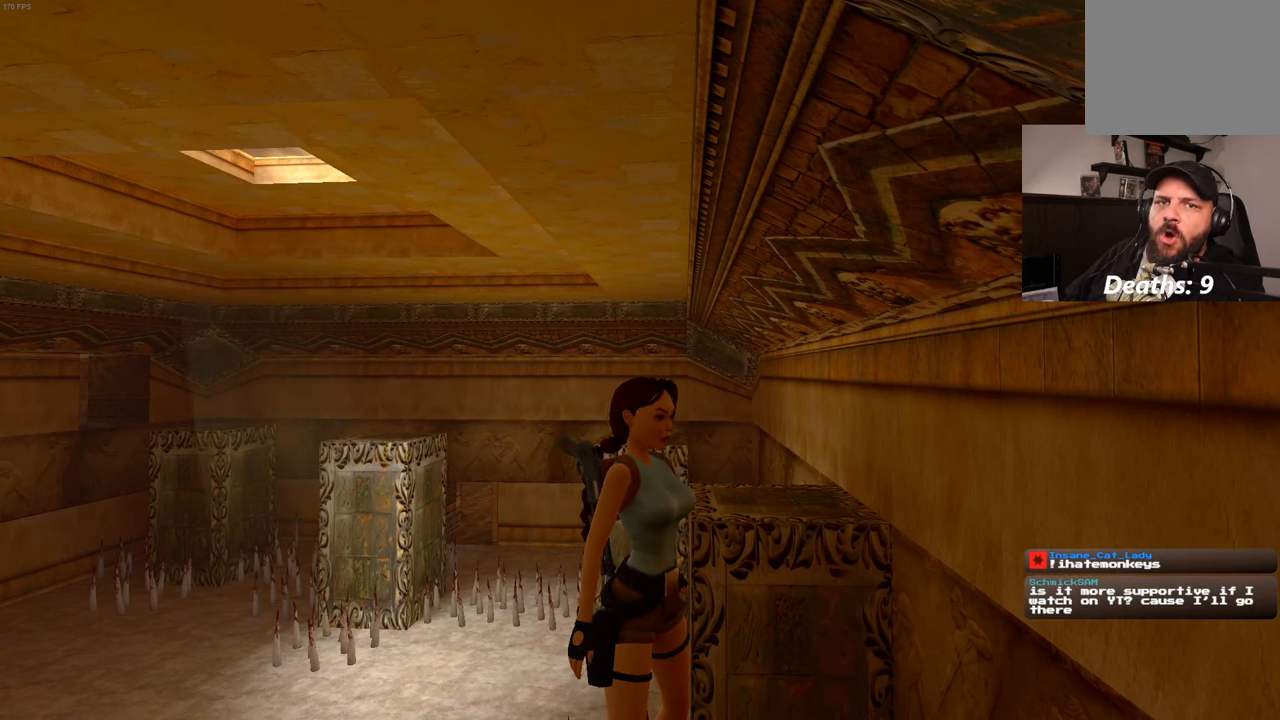
{"dt_ms": 500, "buttons": ["R1"], "left_stick": "center", "right_stick": "center", "events": [[150, "left_stick", "up"], [250, "left_stick", "center"], [400, "left_stick", "up"], [484, "left_stick", "center"]]}
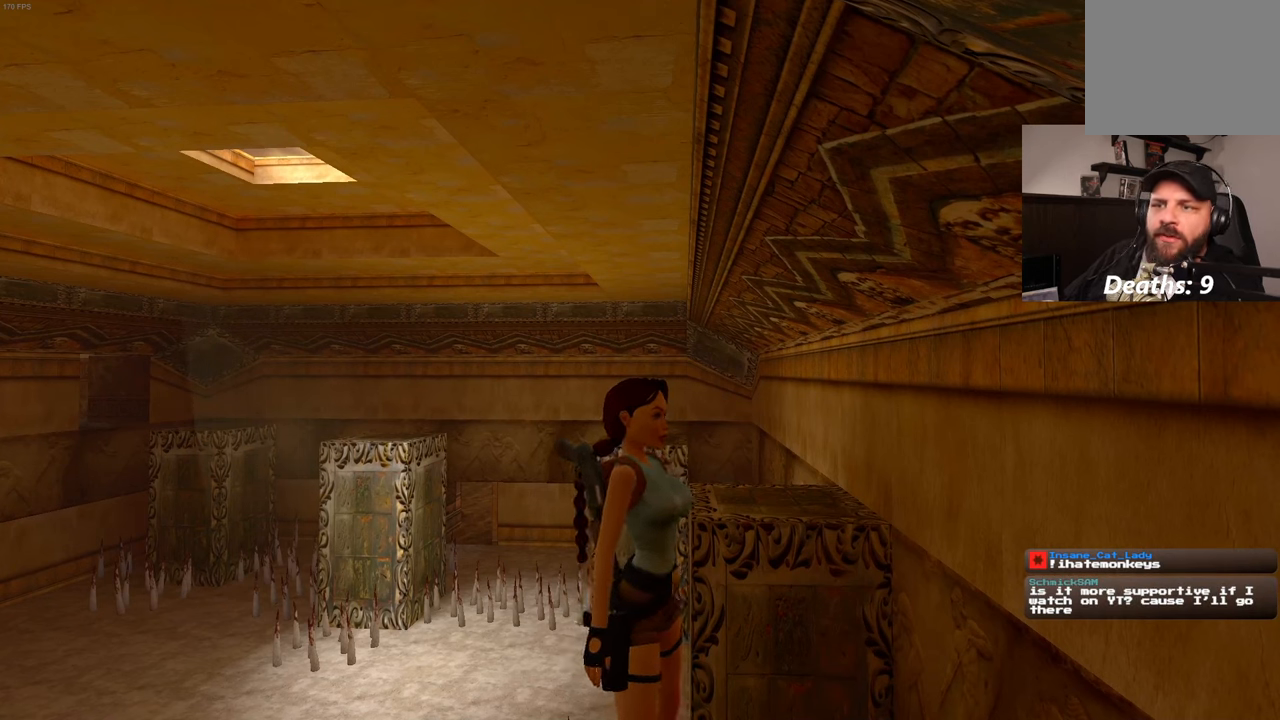
{"dt_ms": 500, "buttons": ["R1"], "left_stick": "up", "right_stick": "center", "events": [[84, "left_stick", "up"], [217, "left_stick", "center"], [434, "left_stick", "up"]]}
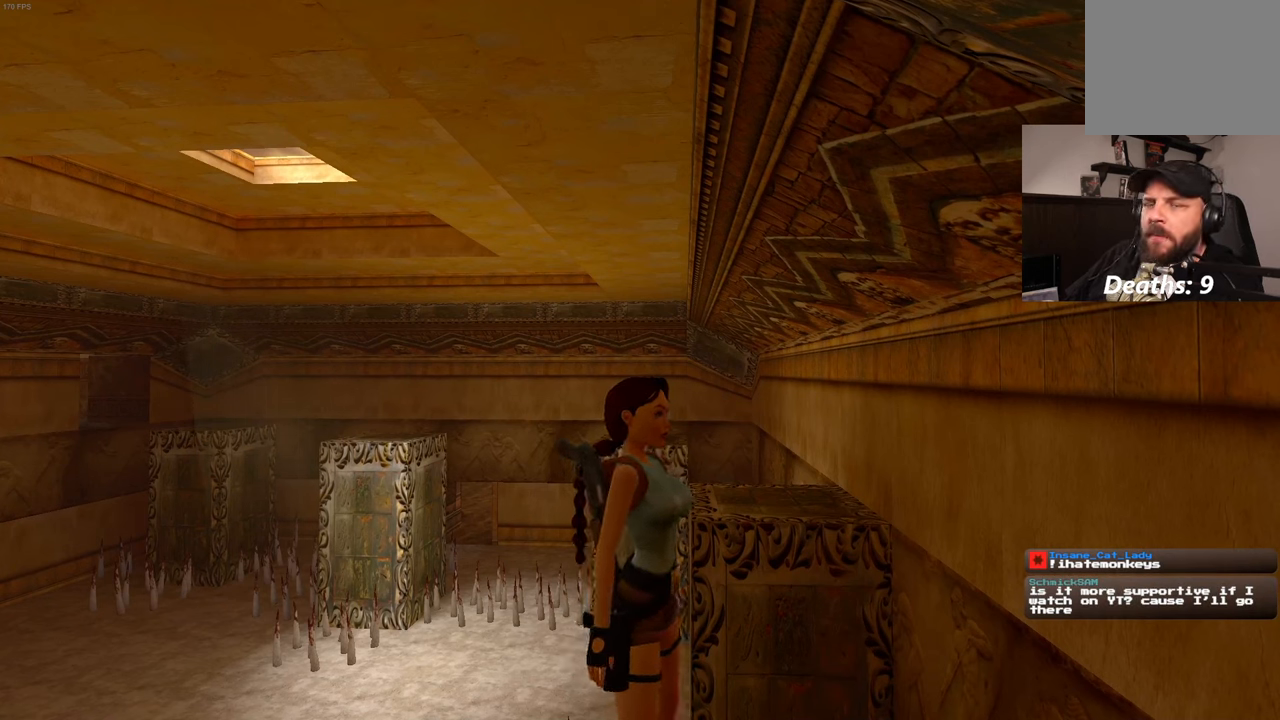
{"dt_ms": 500, "buttons": ["R1"], "left_stick": "center", "right_stick": "center", "events": [[17, "left_stick", "center"], [134, "left_stick", "up"], [217, "left_stick", "center"], [350, "left_stick", "up"], [467, "left_stick", "center"]]}
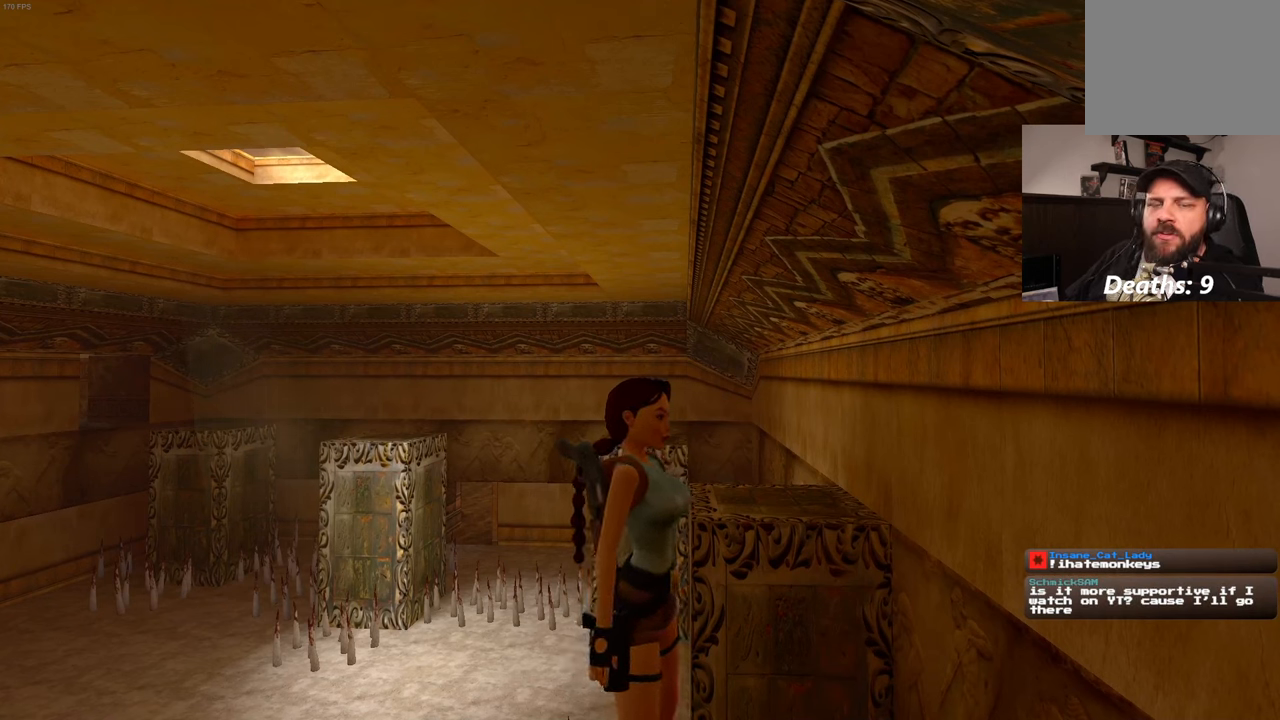
{"dt_ms": 500, "buttons": ["R1"], "left_stick": "up", "right_stick": "center", "events": [[200, "left_stick", "up"], [350, "left_stick", "center"], [433, "left_stick", "up"]]}
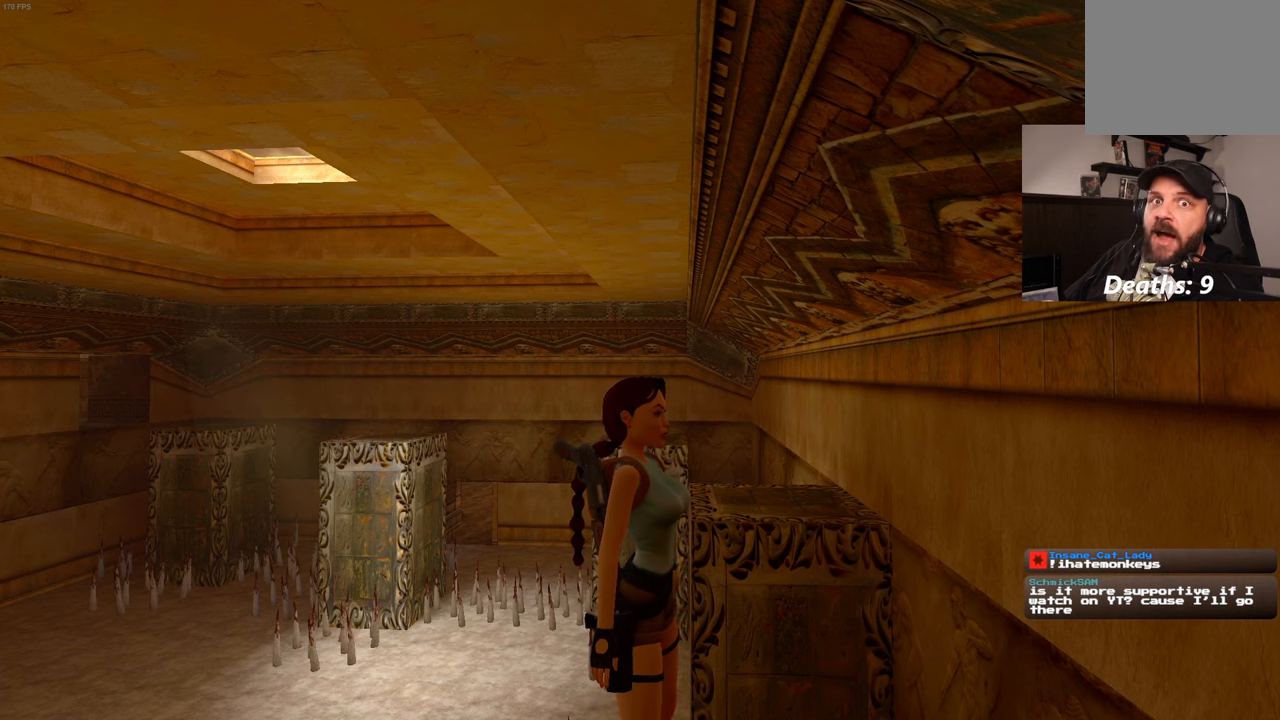
{"dt_ms": 500, "buttons": ["R1"], "left_stick": "center", "right_stick": "center", "events": [[66, "left_stick", "center"], [250, "left_stick", "up"], [333, "left_stick", "center"]]}
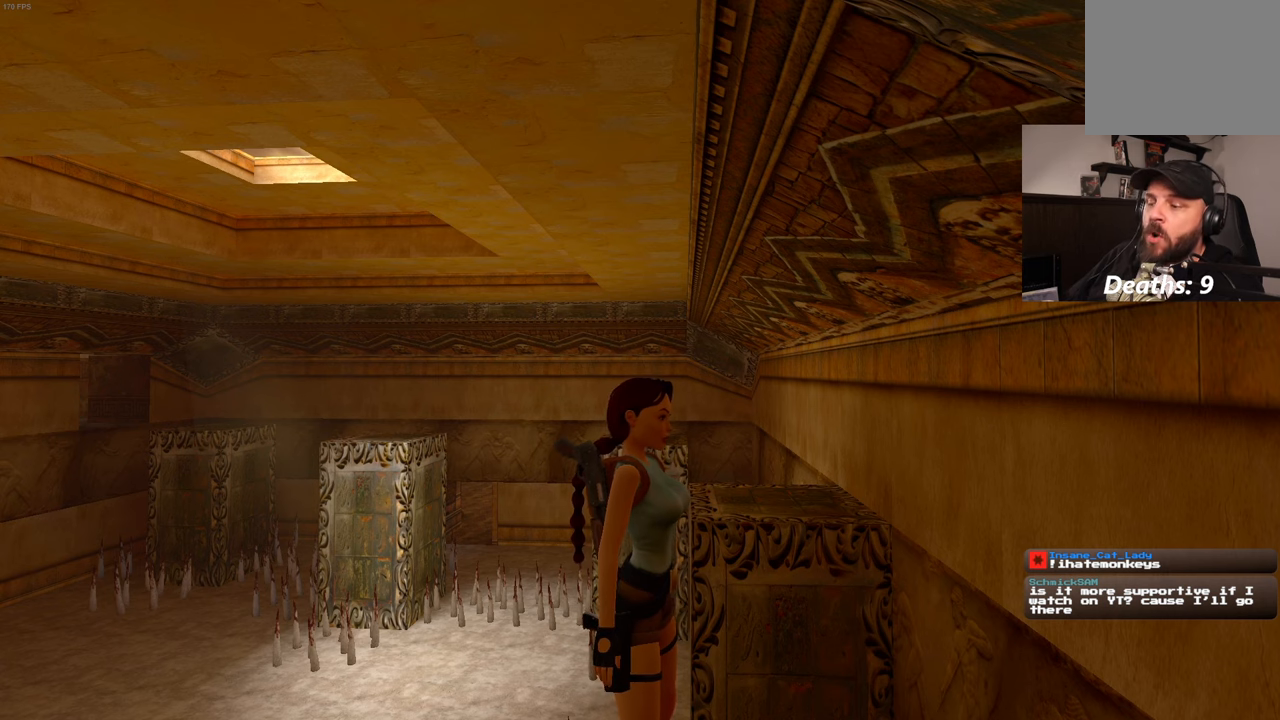
{"dt_ms": 500, "buttons": ["R1"], "left_stick": "center", "right_stick": "center", "events": []}
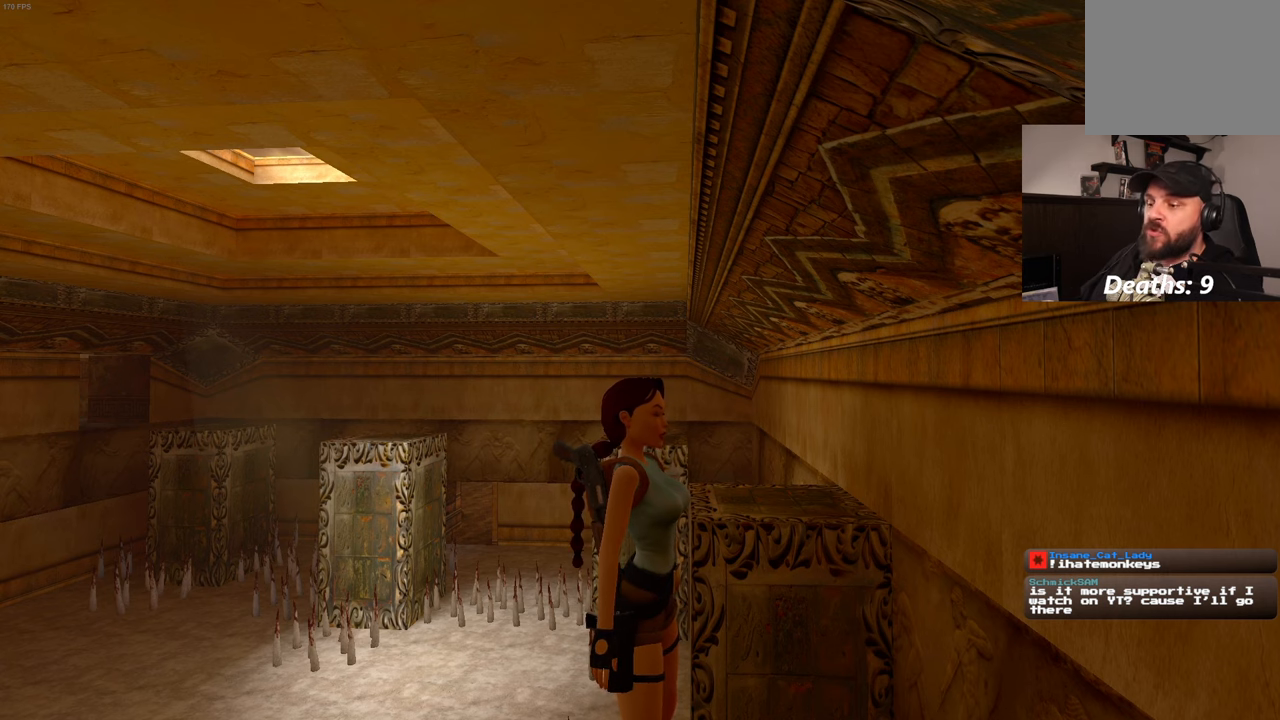
{"dt_ms": 500, "buttons": ["R1"], "left_stick": "center", "right_stick": "center", "events": []}
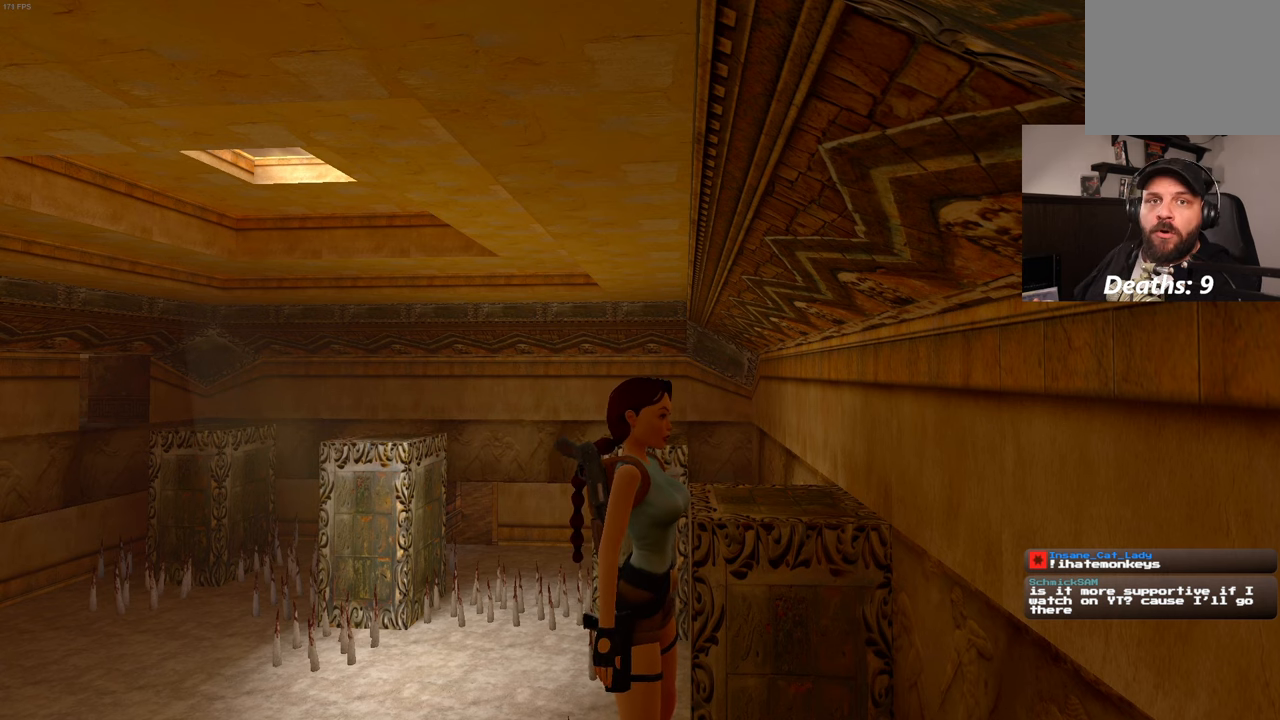
{"dt_ms": 500, "buttons": ["R1"], "left_stick": "center", "right_stick": "center", "events": []}
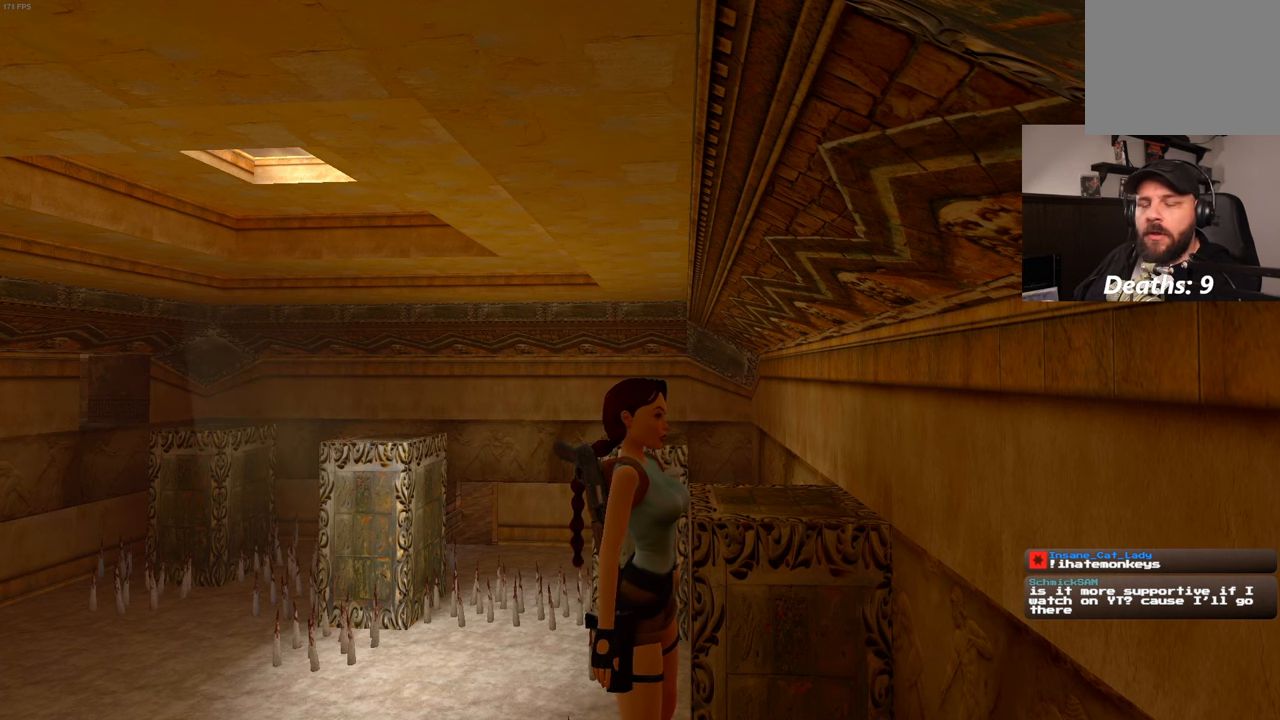
{"dt_ms": 500, "buttons": ["R1"], "left_stick": "center", "right_stick": "center", "events": []}
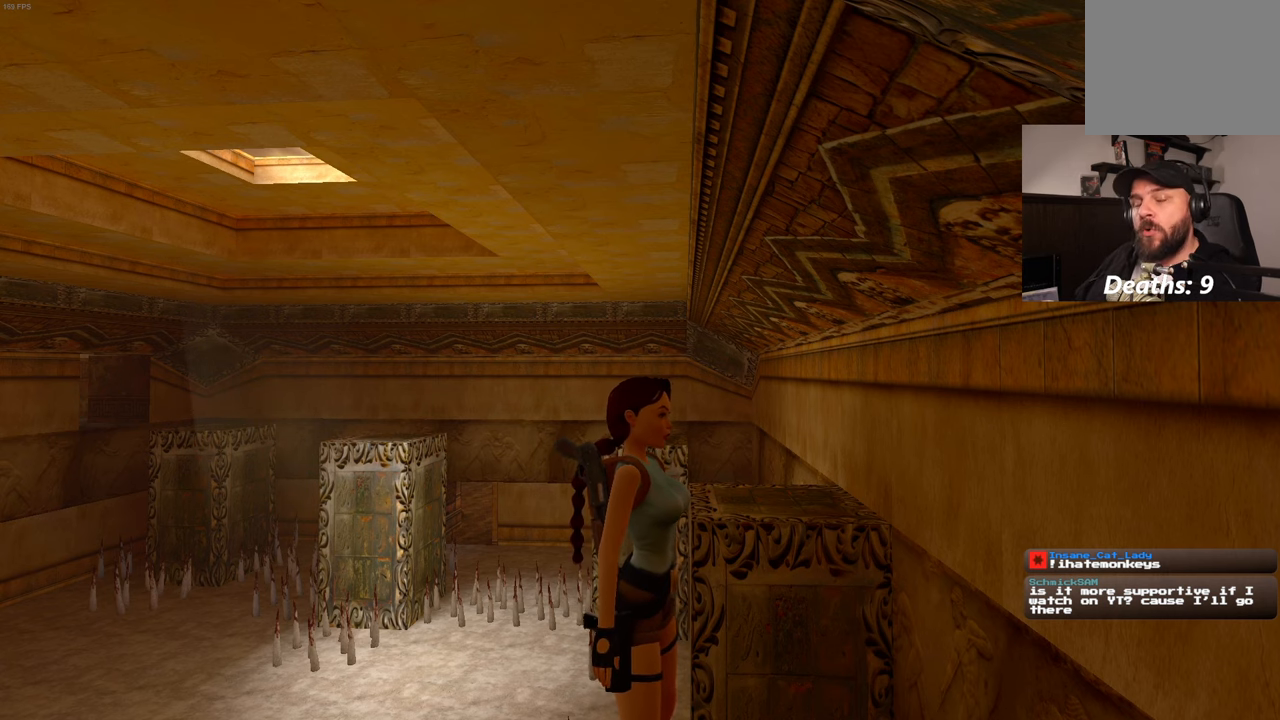
{"dt_ms": 500, "buttons": ["R1"], "left_stick": "center", "right_stick": "center", "events": []}
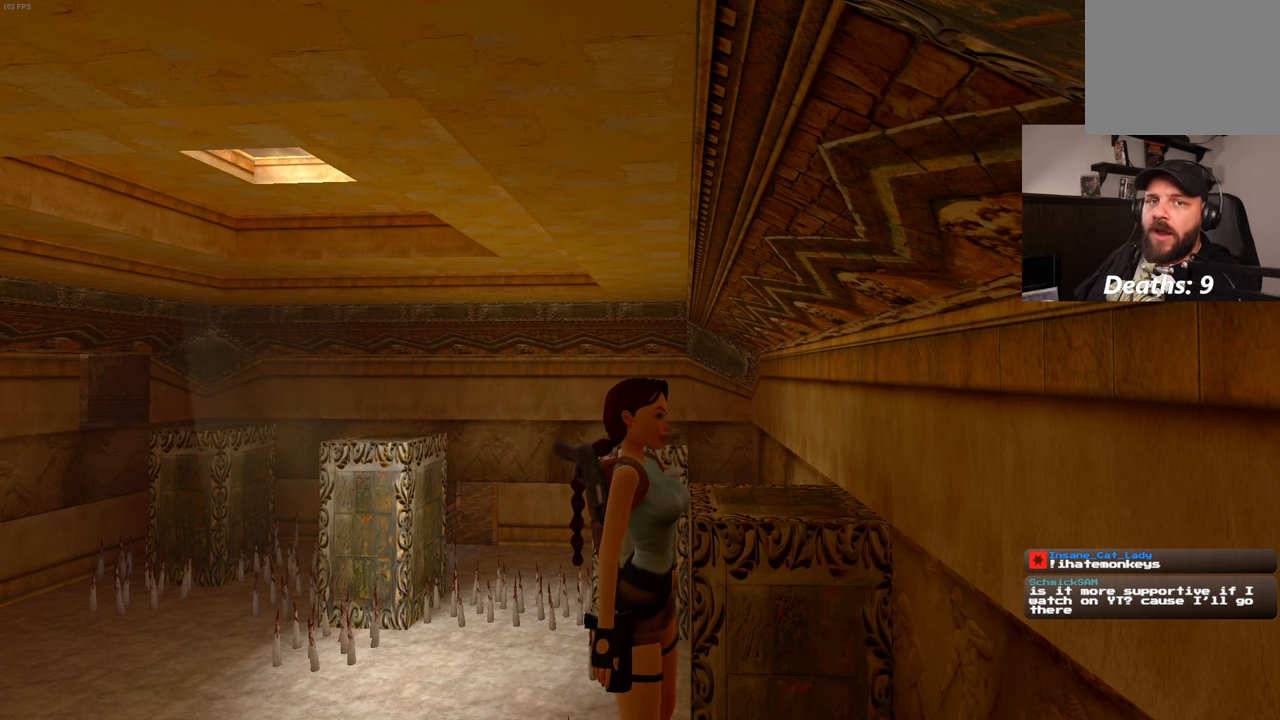
{"dt_ms": 500, "buttons": ["R1"], "left_stick": "center", "right_stick": "center", "events": []}
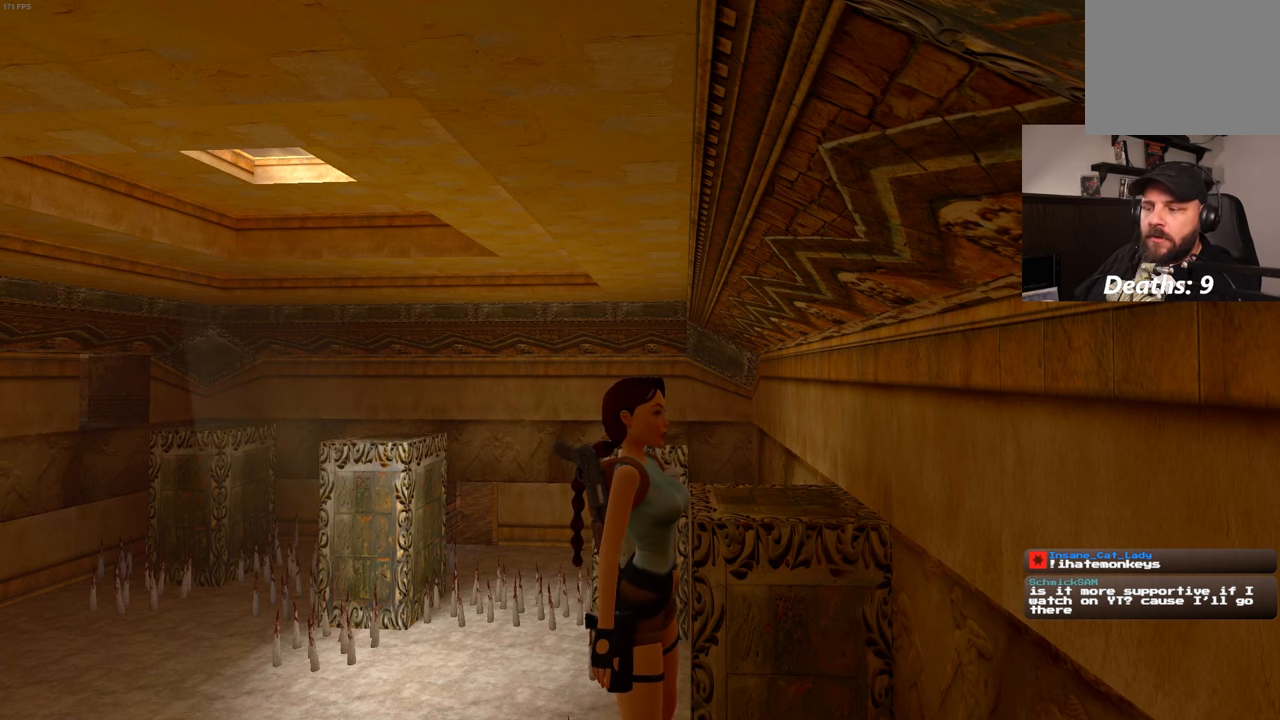
{"dt_ms": 500, "buttons": ["R1"], "left_stick": "center", "right_stick": "down-right", "events": [[500, "right_stick", "down-right"]]}
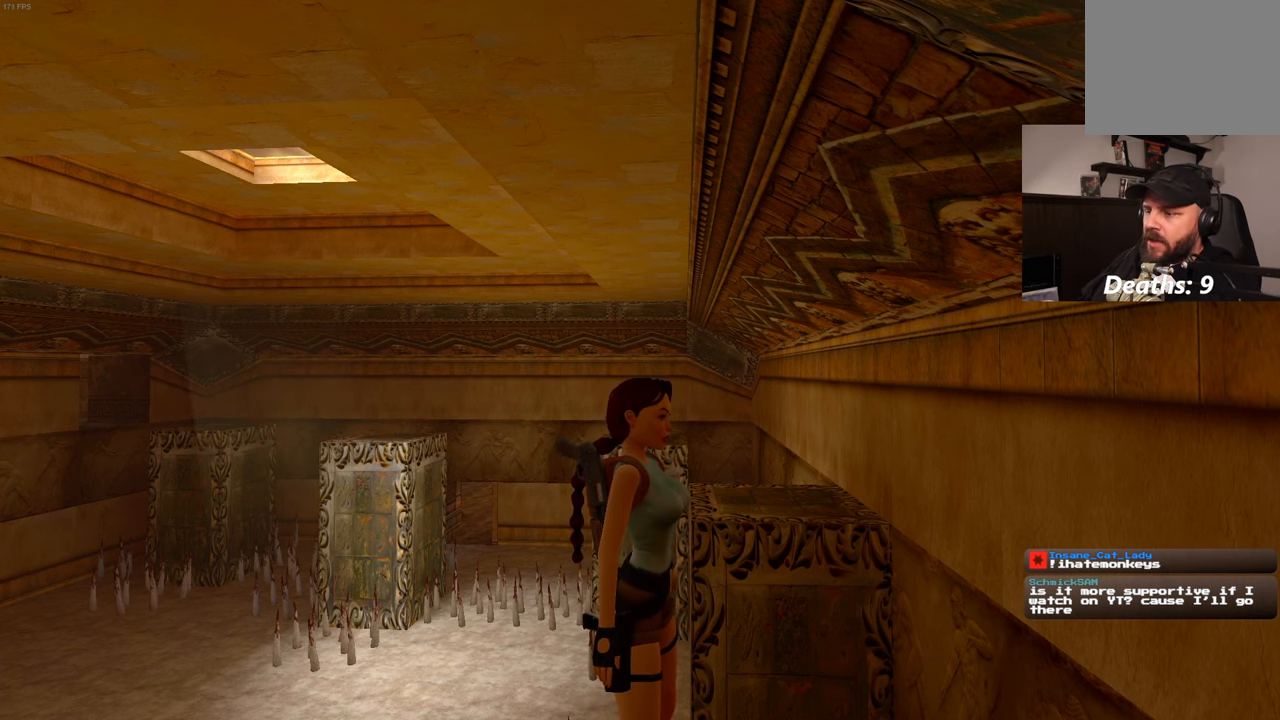
{"dt_ms": 500, "buttons": ["R1"], "left_stick": "center", "right_stick": "right", "events": [[383, "right_stick", "right"]]}
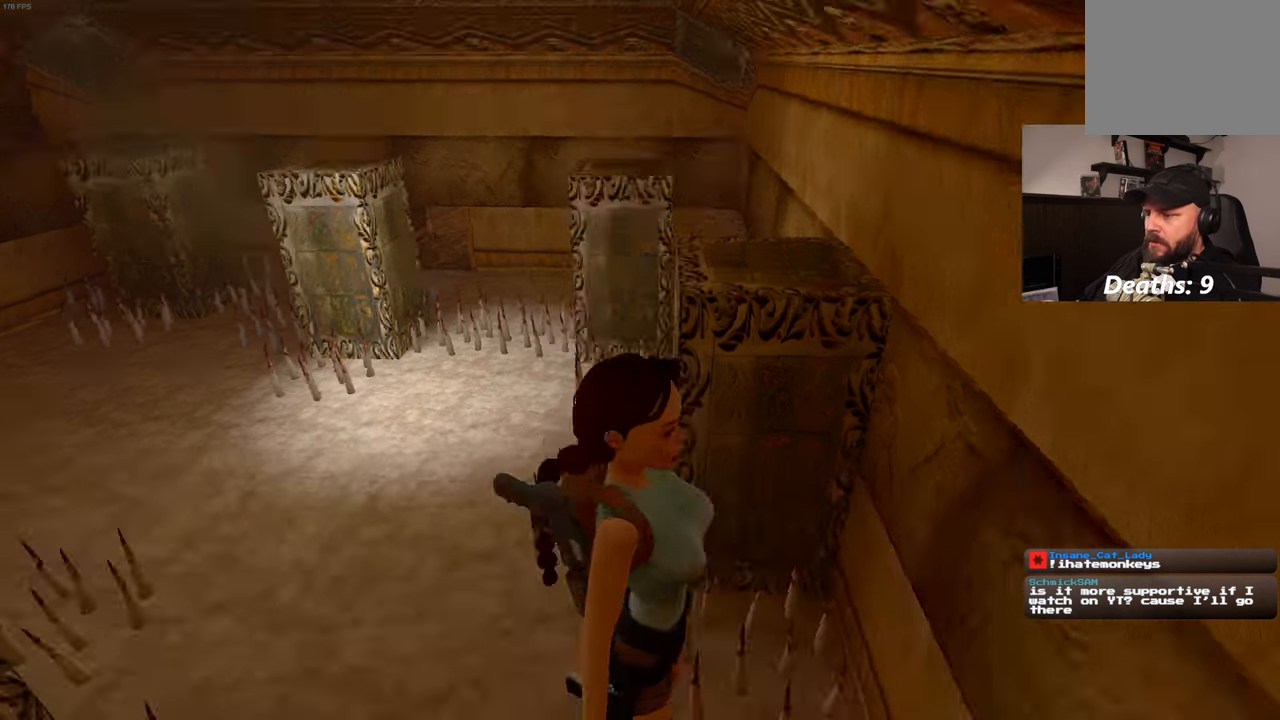
{"dt_ms": 500, "buttons": ["R1"], "left_stick": "center", "right_stick": "center", "events": [[283, "right_stick", "center"]]}
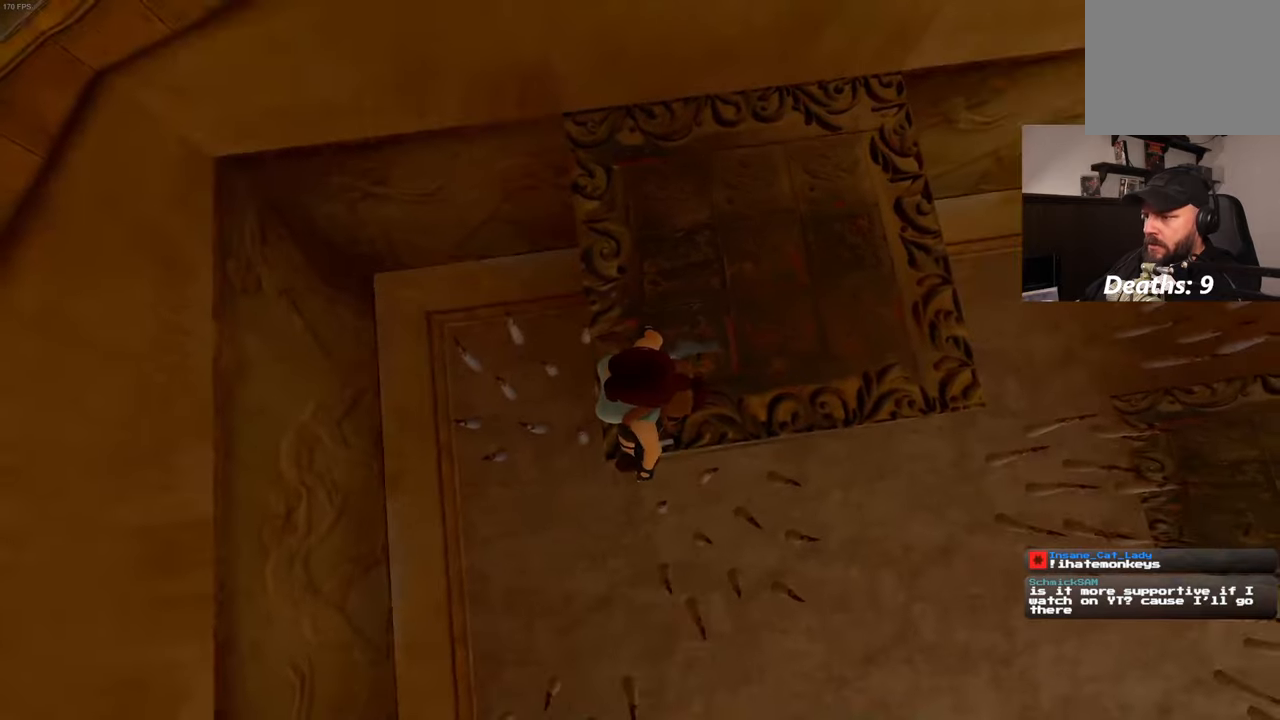
{"dt_ms": 500, "buttons": ["R1"], "left_stick": "center", "right_stick": "up-left", "events": [[83, "right_stick", "left"], [217, "right_stick", "center"], [433, "right_stick", "up-left"]]}
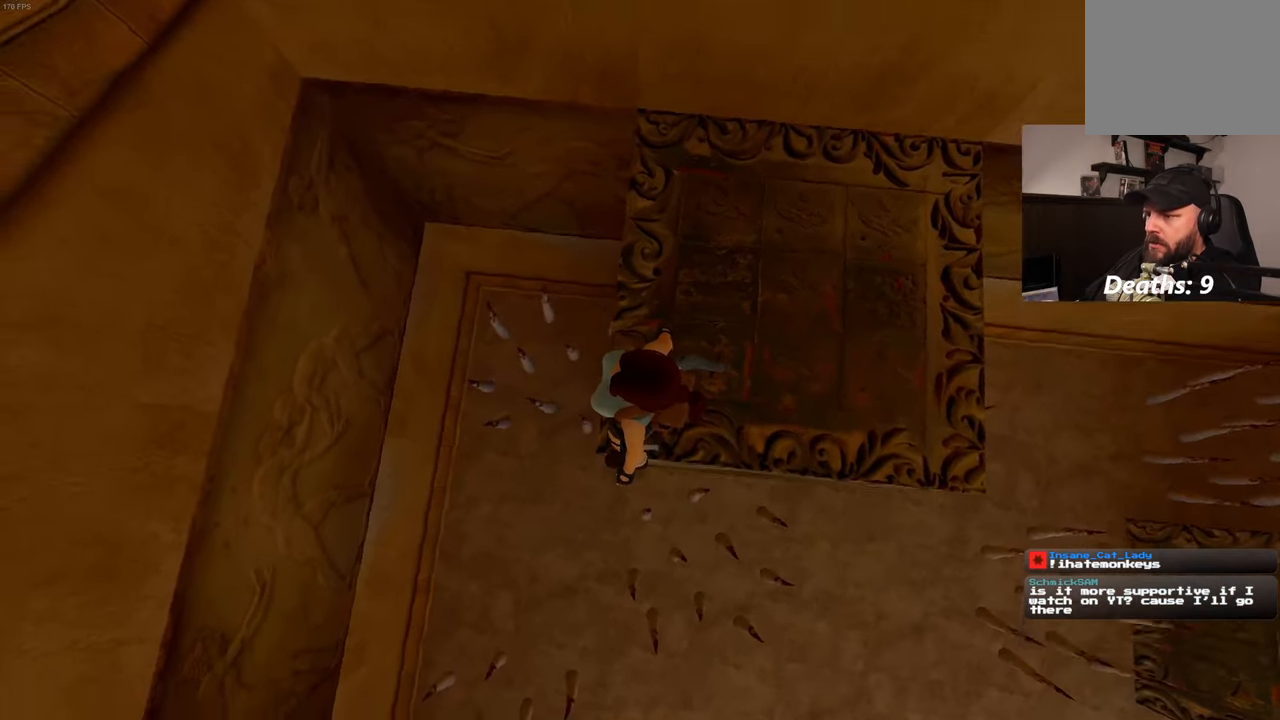
{"dt_ms": 500, "buttons": ["R1"], "left_stick": "center", "right_stick": "center", "events": [[217, "right_stick", "up"], [467, "right_stick", "center"]]}
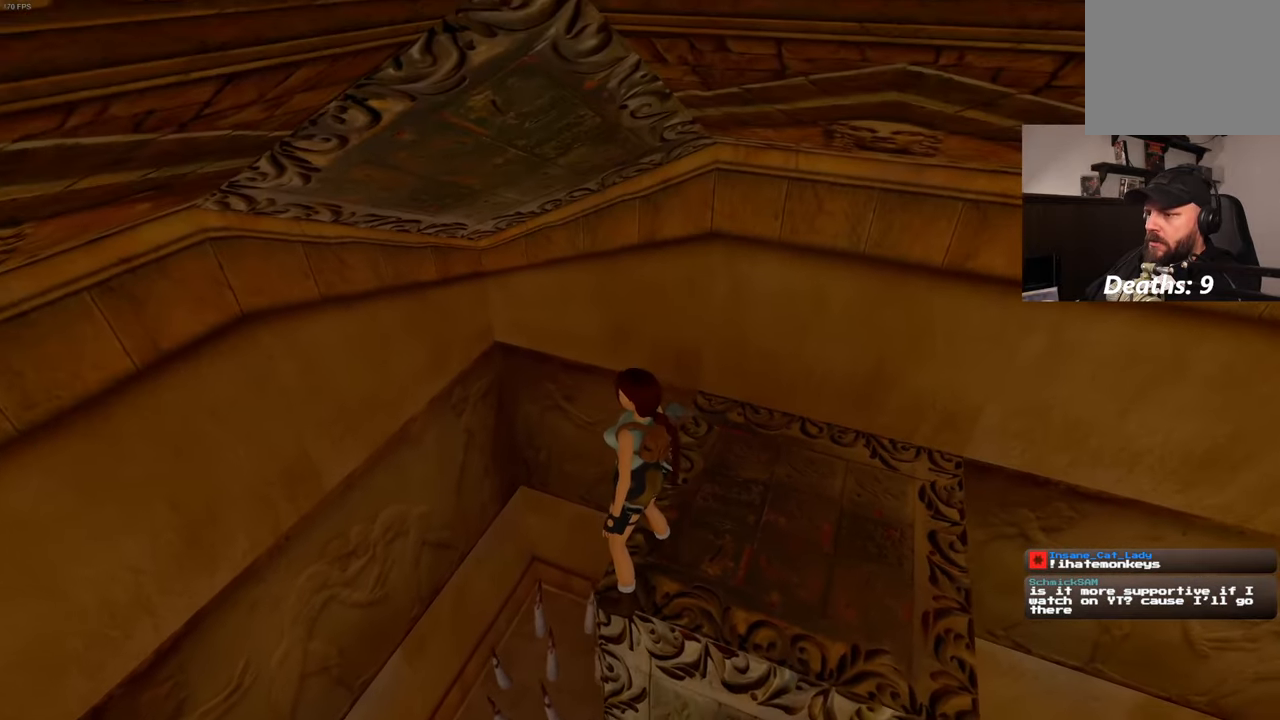
{"dt_ms": 500, "buttons": ["R1"], "left_stick": "center", "right_stick": "left", "events": [[183, "right_stick", "left"]]}
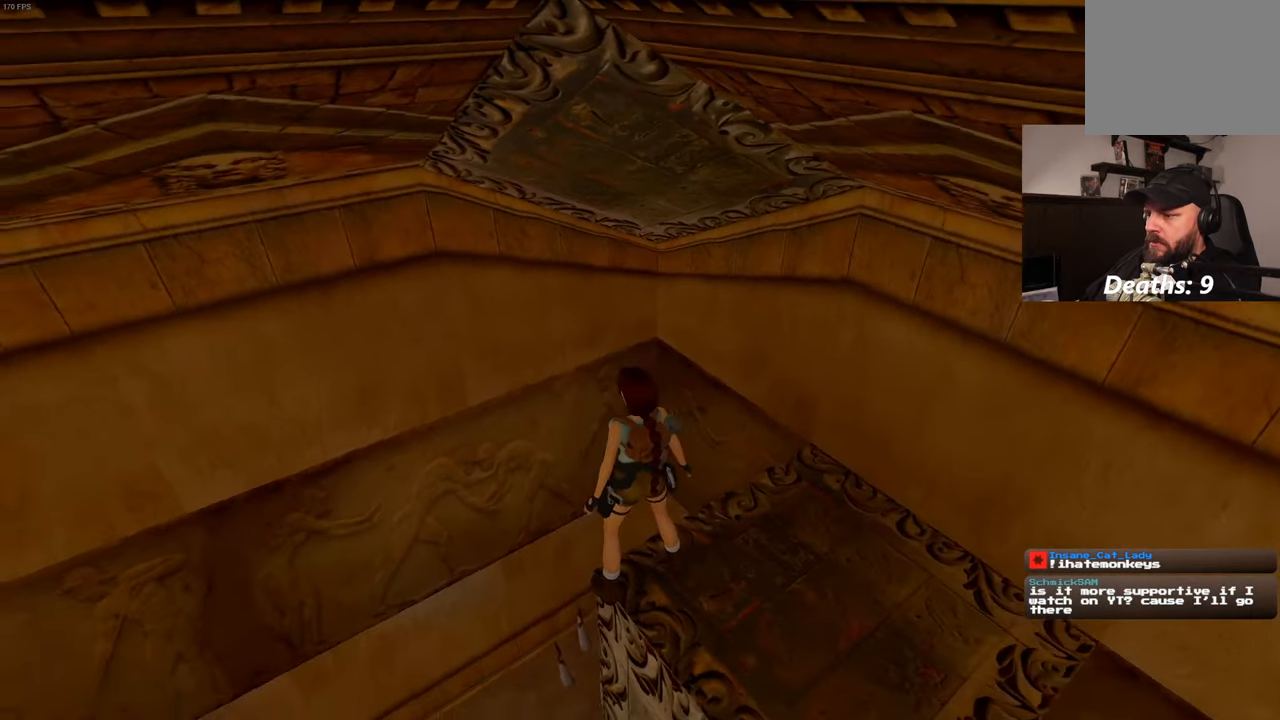
{"dt_ms": 500, "buttons": ["R1"], "left_stick": "center", "right_stick": "left", "events": []}
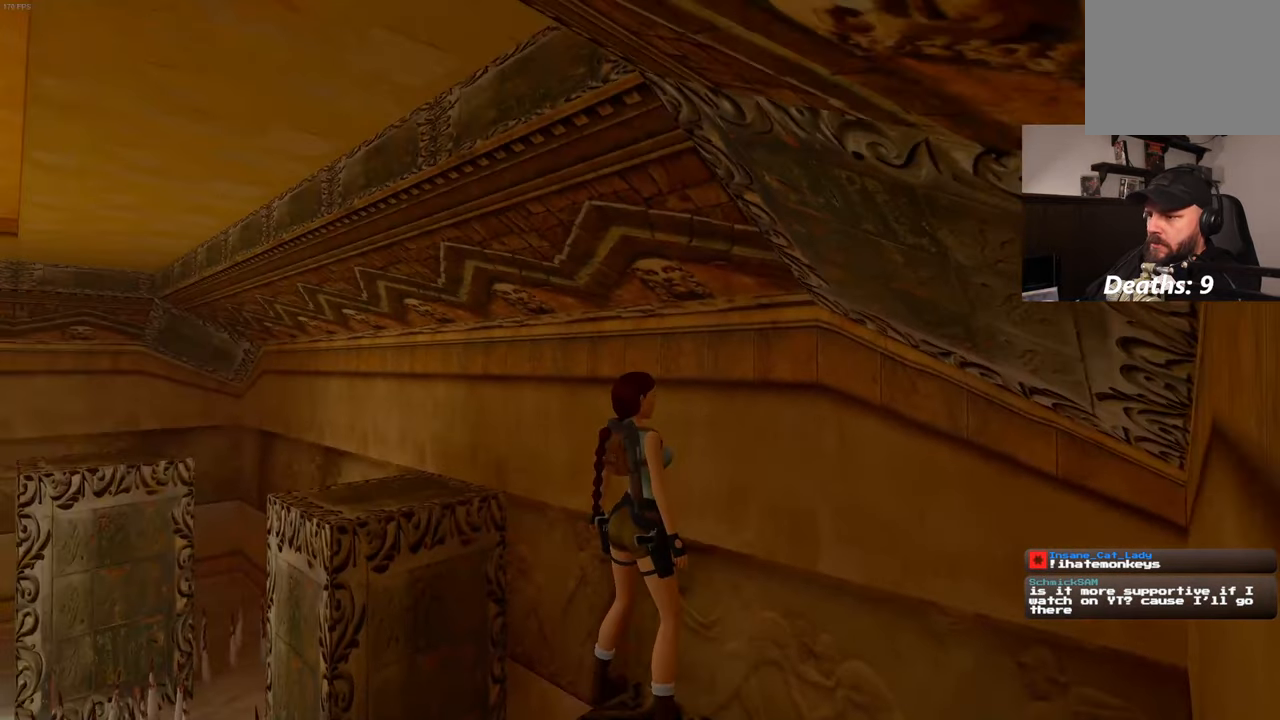
{"dt_ms": 500, "buttons": ["R1"], "left_stick": "center", "right_stick": "center", "events": [[100, "right_stick", "center"]]}
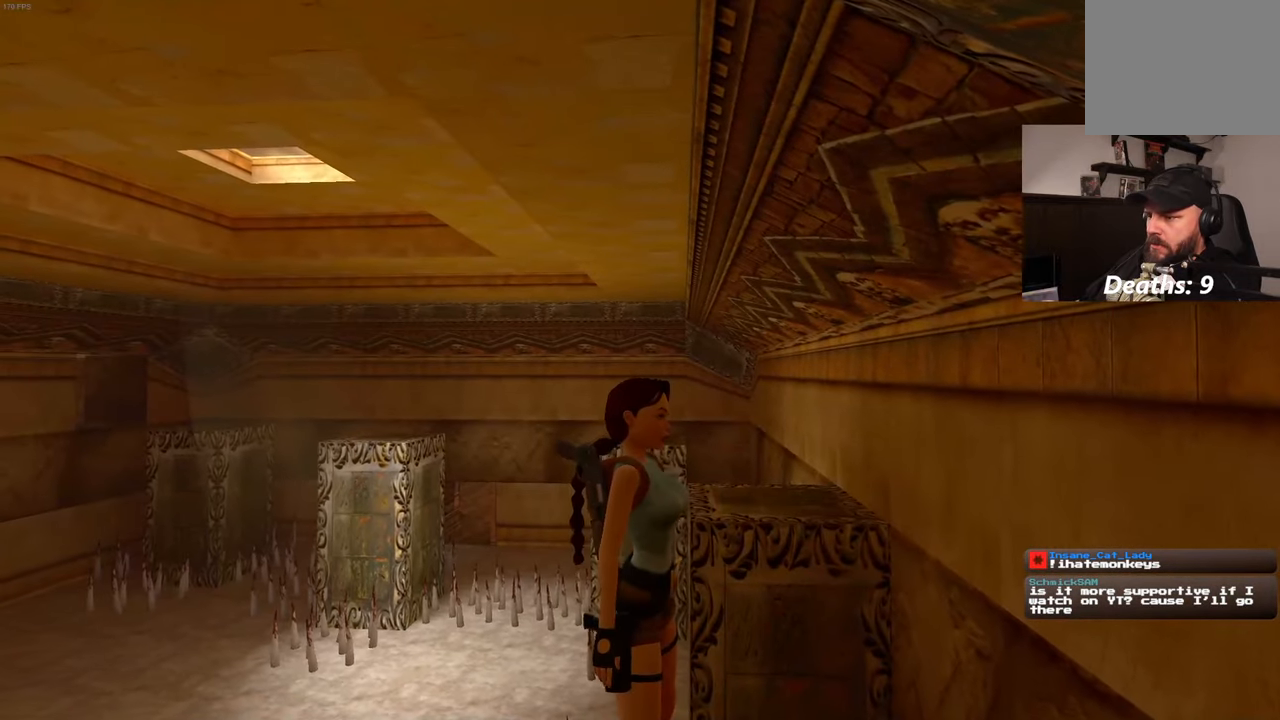
{"dt_ms": 500, "buttons": ["R1"], "left_stick": "center", "right_stick": "center", "events": []}
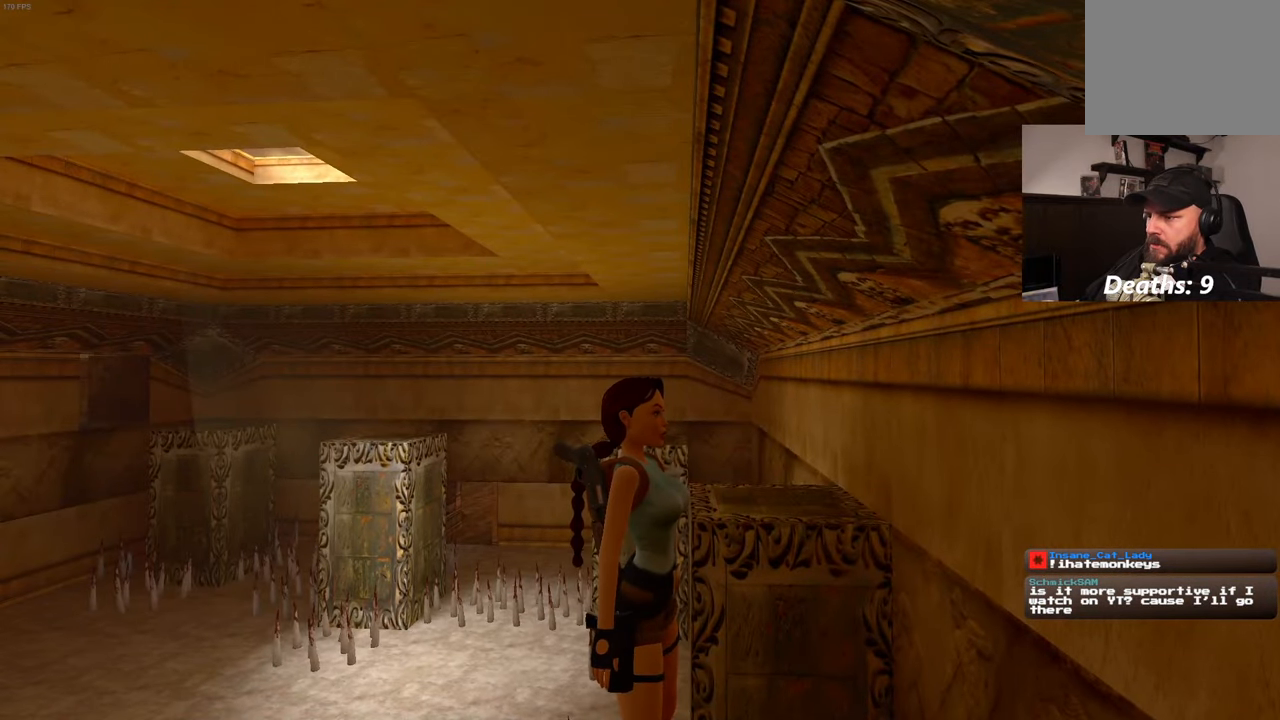
{"dt_ms": 1000, "buttons": ["R1"], "left_stick": "down", "right_stick": "center", "events": [[483, "left_stick", "down"]]}
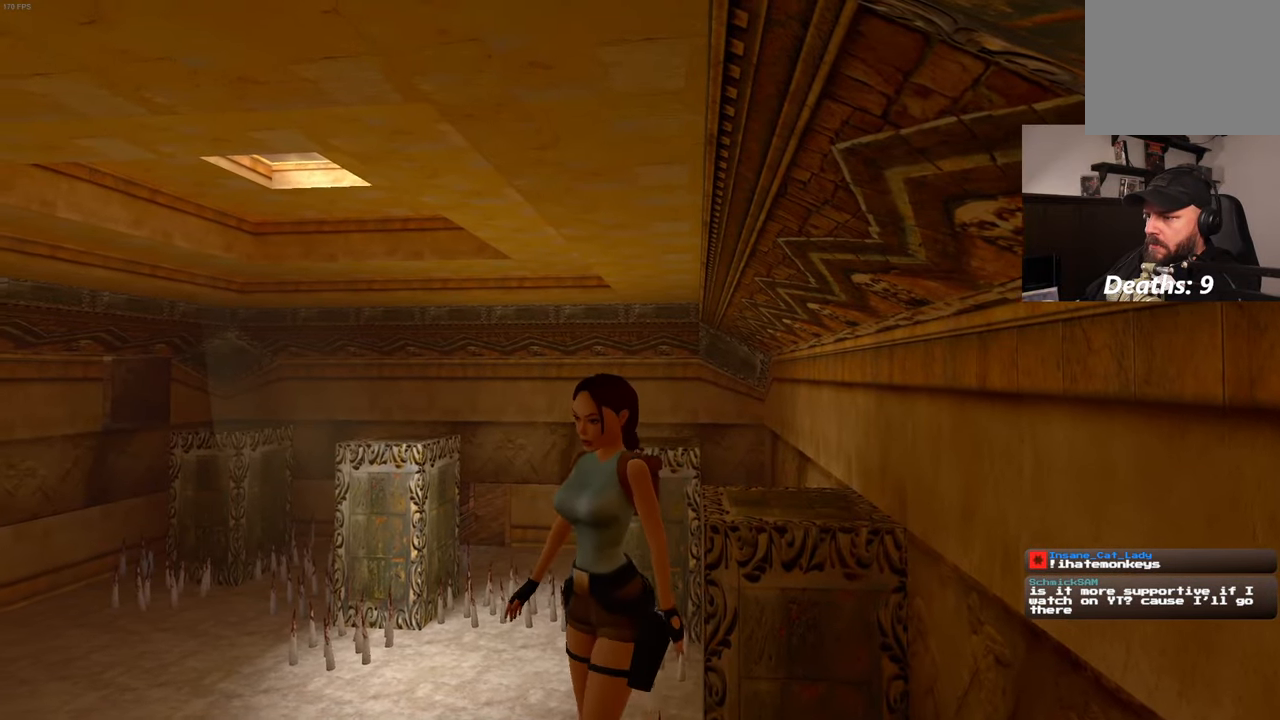
{"dt_ms": 500, "buttons": ["R1"], "left_stick": "down", "right_stick": "center", "events": [[100, "right_stick", "down-right"], [267, "right_stick", "center"]]}